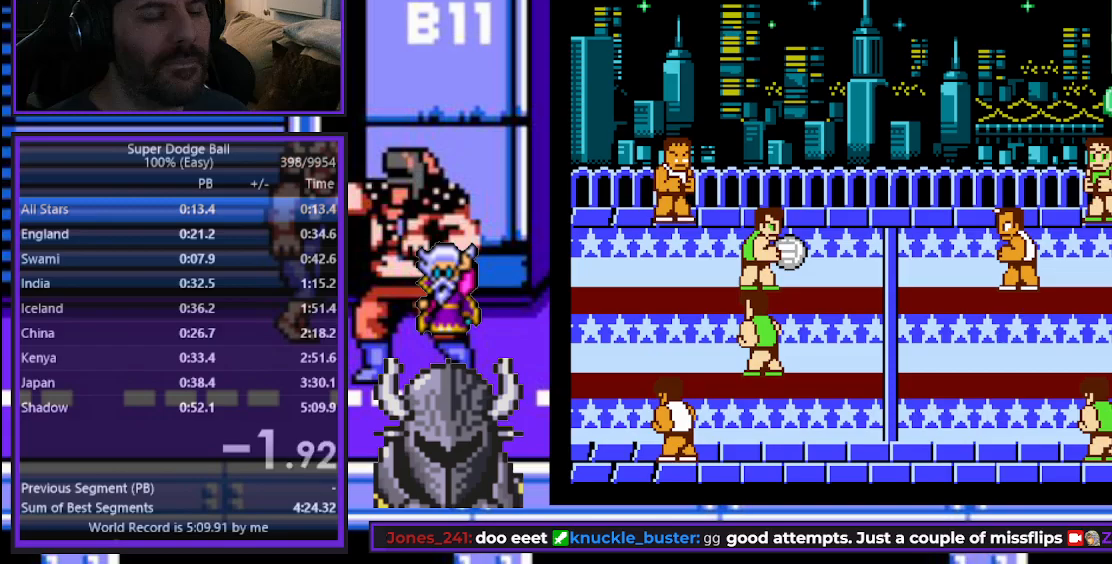
Gameplay with a controller (Xbox layout); each line is a JSON object with the inputs held at the frame after it. "events" lists button and stick changes between this image and that frame as [ms after this image, input, new state], when the widget could be followed in between. Not read: left_stick right_stick.
{"buttons": ["DPAD_DOWN", "DPAD_LEFT"], "events": [[317, "DPAD_LEFT", "down"], [333, "DPAD_DOWN", "down"]]}
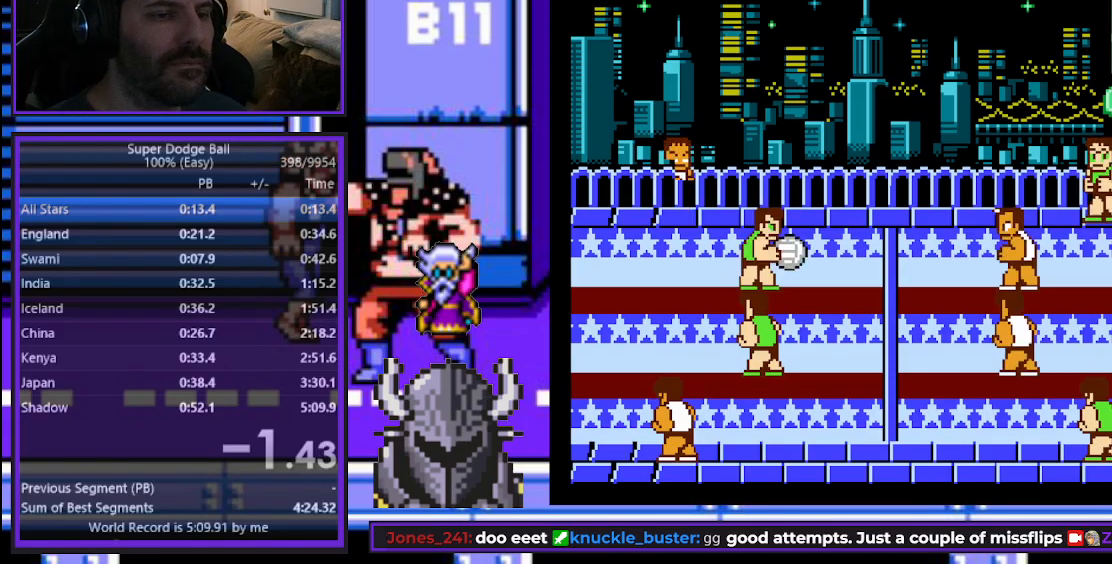
{"buttons": ["DPAD_DOWN", "DPAD_LEFT"], "events": []}
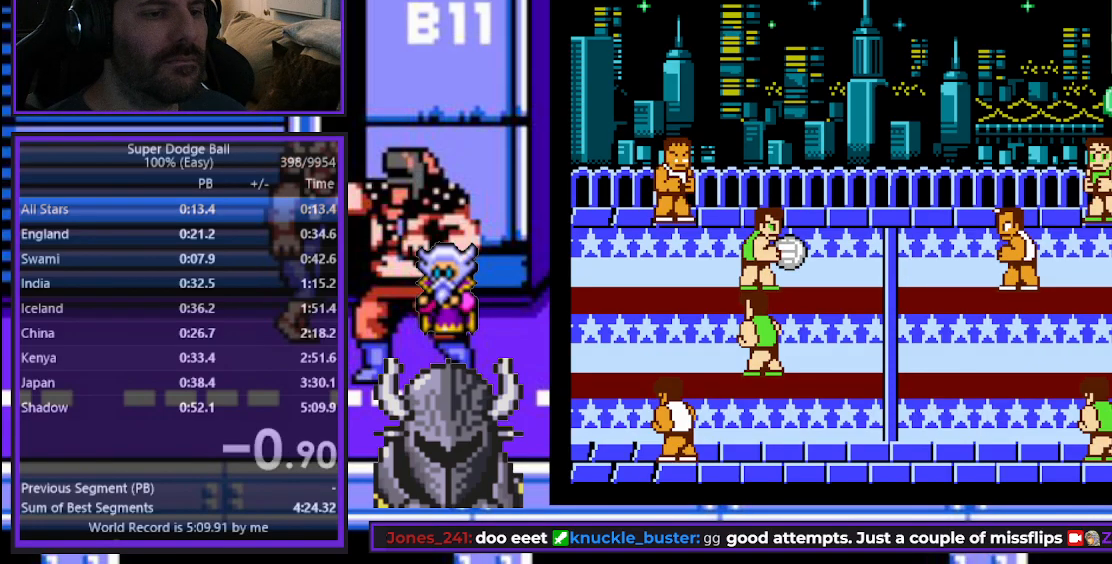
{"buttons": ["DPAD_DOWN", "DPAD_LEFT"], "events": []}
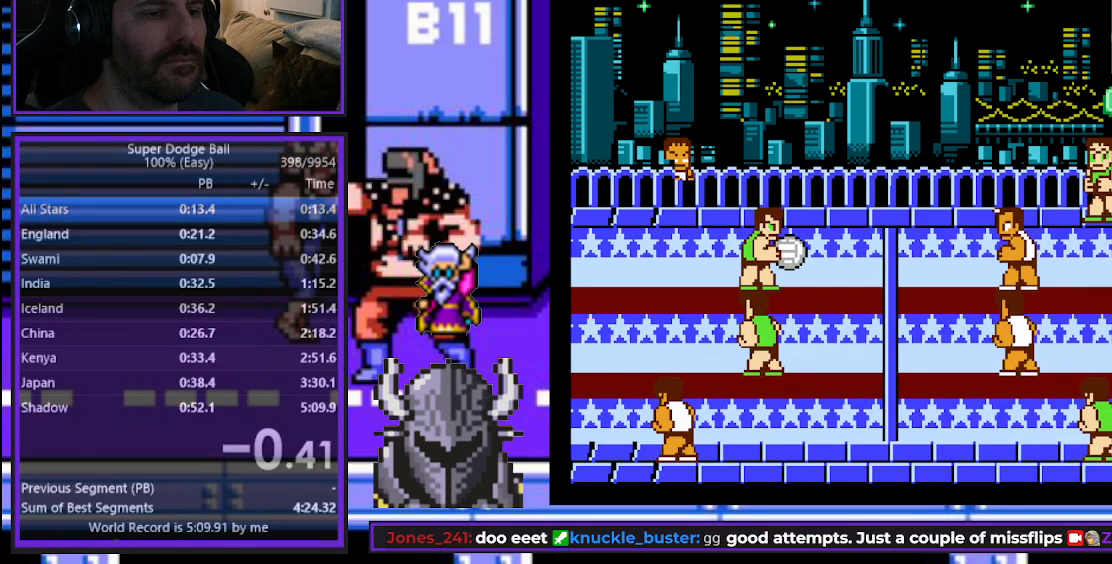
{"buttons": ["DPAD_DOWN", "DPAD_LEFT"], "events": []}
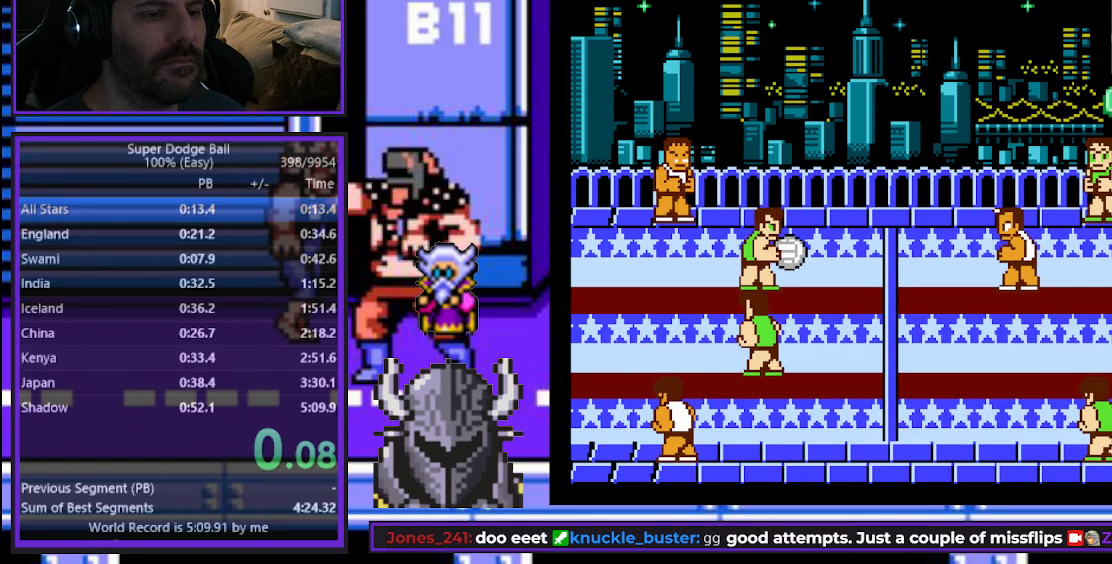
{"buttons": ["DPAD_RIGHT"], "events": [[383, "DPAD_DOWN", "up"], [383, "DPAD_LEFT", "up"], [383, "DPAD_RIGHT", "down"], [433, "DPAD_RIGHT", "up"], [500, "DPAD_RIGHT", "down"]]}
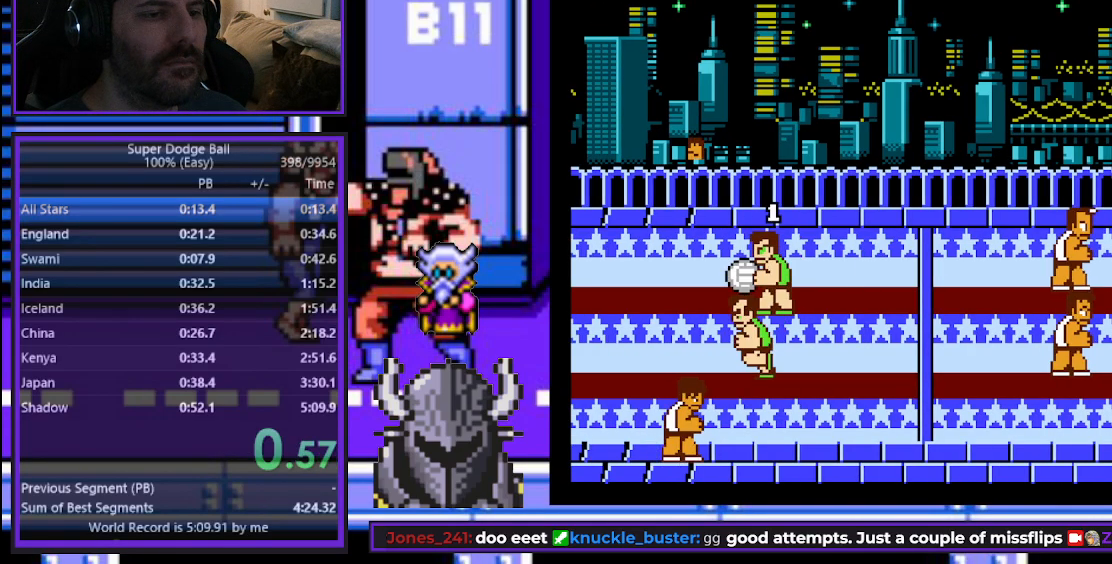
{"buttons": [], "events": [[50, "DPAD_RIGHT", "up"], [117, "DPAD_RIGHT", "down"], [217, "DPAD_RIGHT", "up"]]}
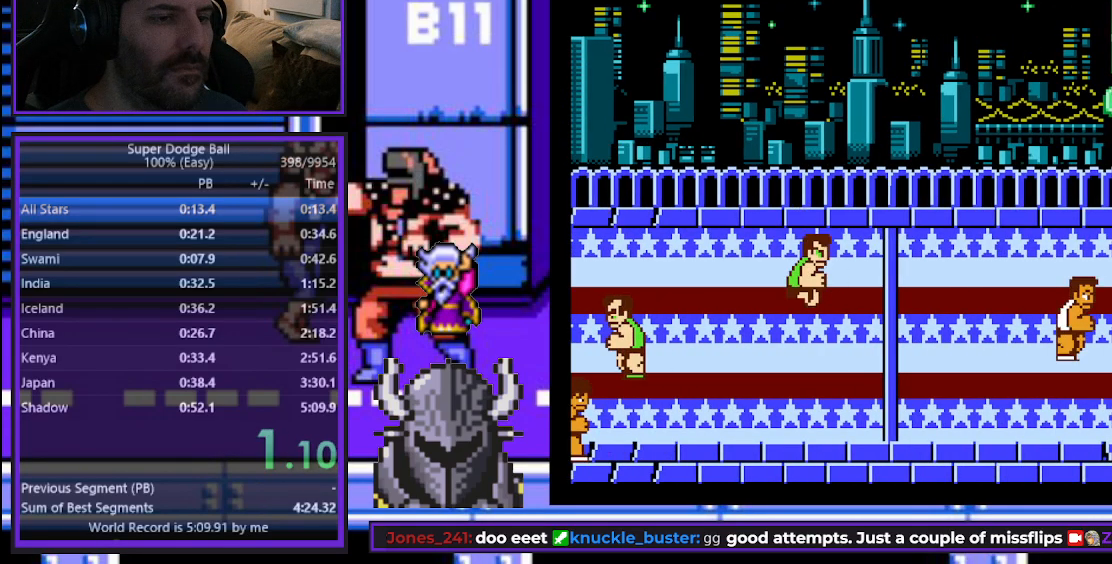
{"buttons": [], "events": [[183, "A", "down"], [417, "A", "up"]]}
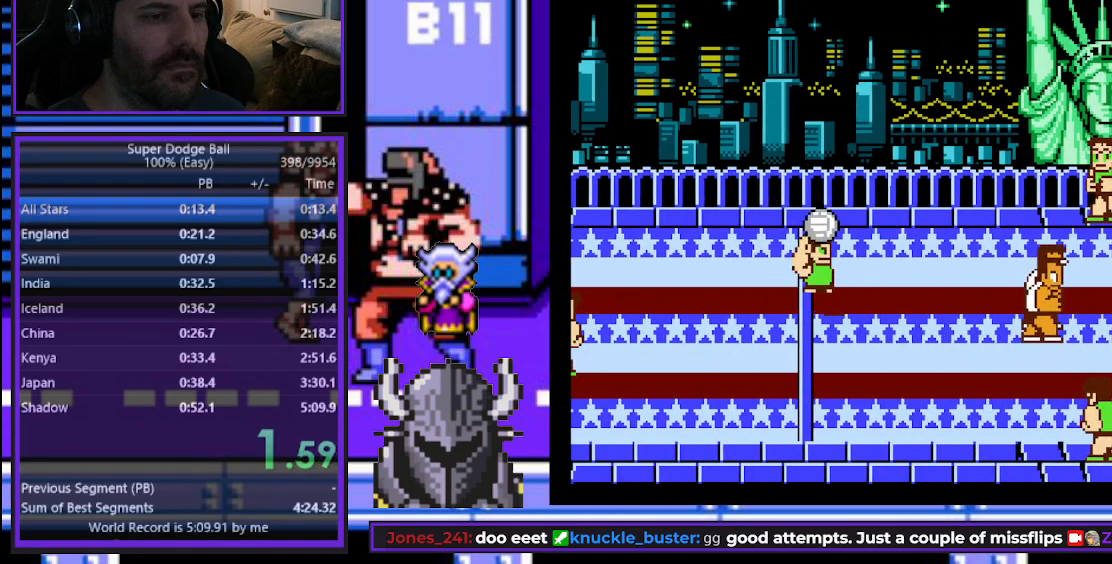
{"buttons": [], "events": []}
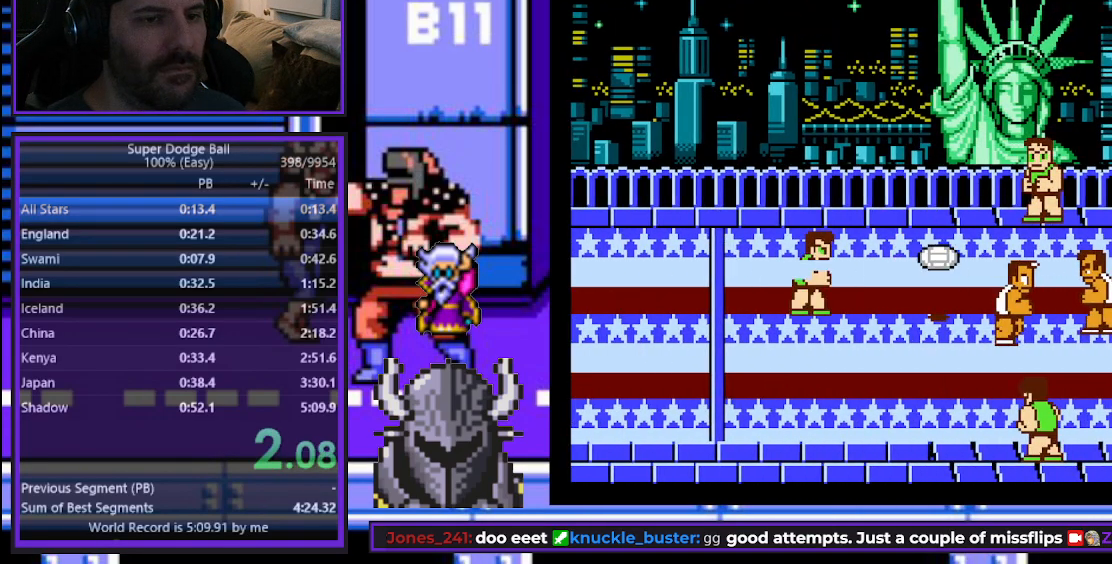
{"buttons": ["DPAD_LEFT"], "events": [[400, "B", "down"], [400, "DPAD_LEFT", "down"], [467, "B", "up"]]}
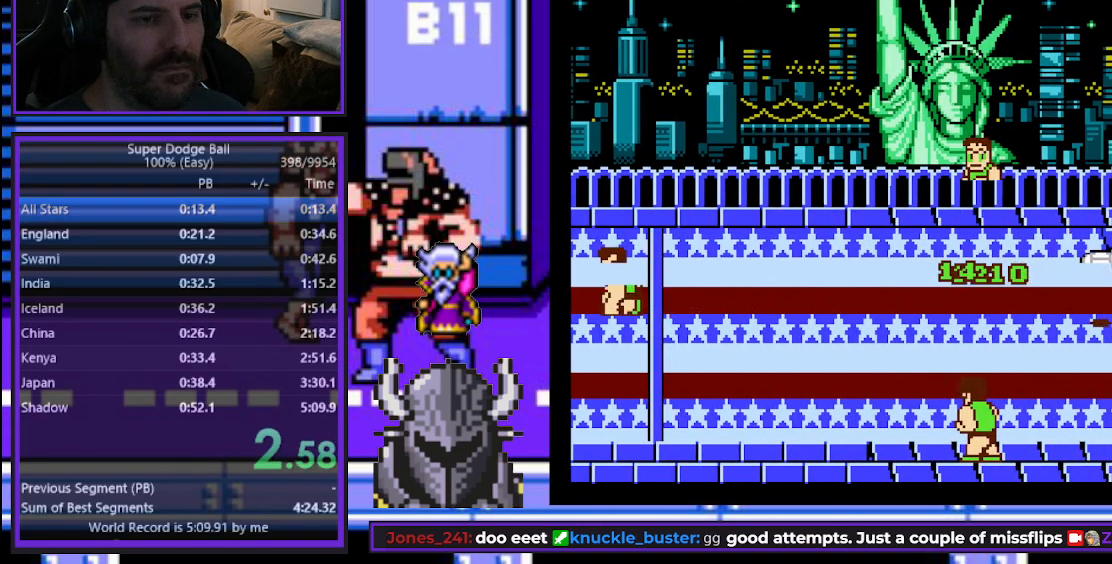
{"buttons": ["DPAD_LEFT"], "events": [[33, "B", "down"], [100, "B", "up"], [167, "B", "down"], [233, "B", "up"], [300, "B", "down"], [367, "B", "up"], [417, "B", "down"], [483, "B", "up"]]}
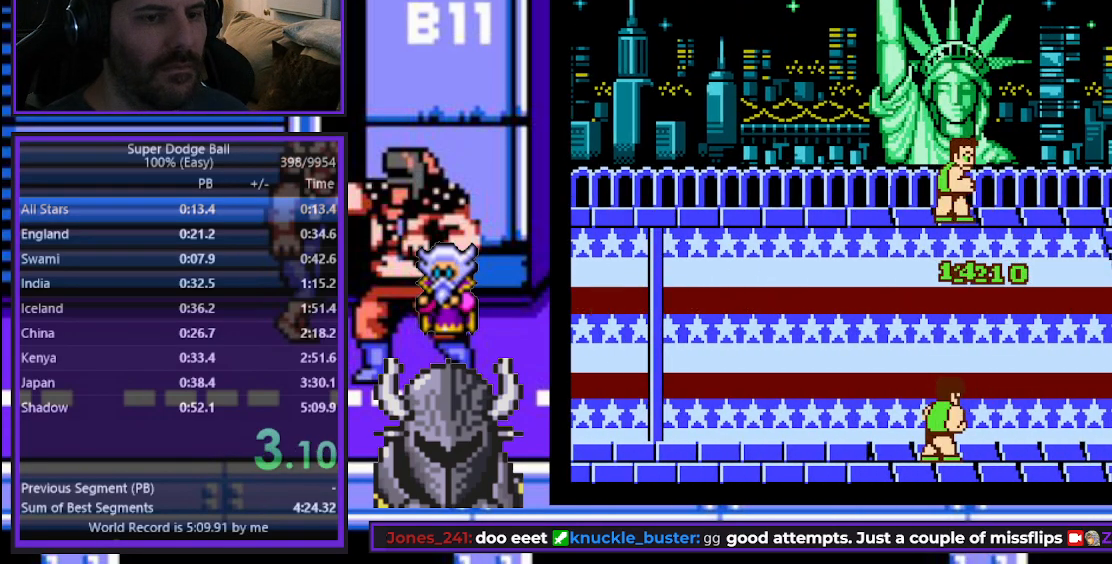
{"buttons": [], "events": [[67, "B", "down"], [117, "B", "up"], [150, "DPAD_LEFT", "up"]]}
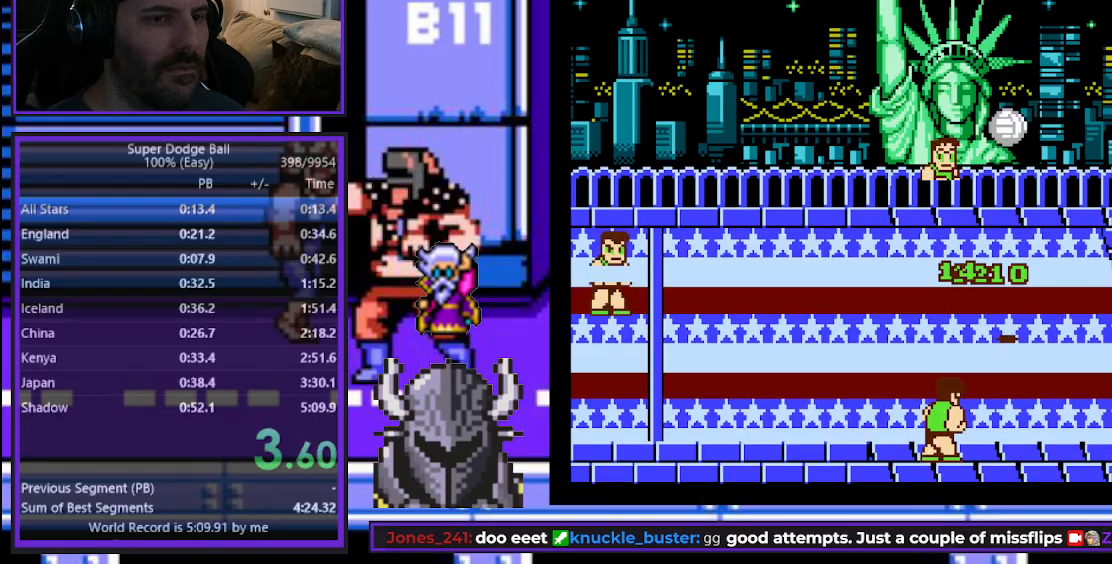
{"buttons": ["DPAD_LEFT"], "events": [[483, "DPAD_LEFT", "down"]]}
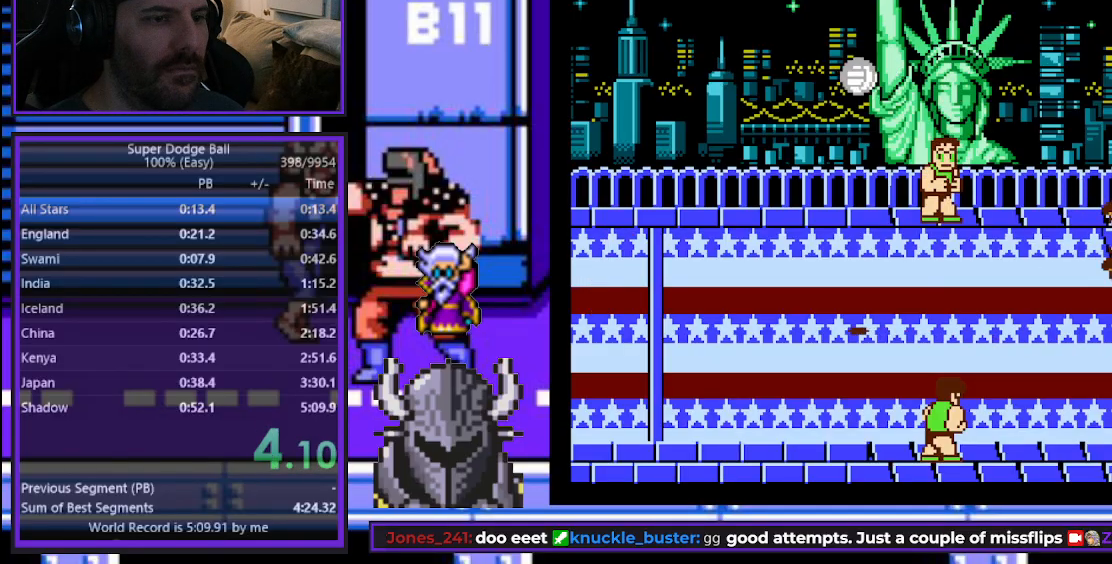
{"buttons": [], "events": [[50, "DPAD_LEFT", "up"], [83, "DPAD_LEFT", "down"], [150, "DPAD_LEFT", "up"], [217, "DPAD_LEFT", "down"], [267, "DPAD_LEFT", "up"], [333, "DPAD_LEFT", "down"], [400, "DPAD_LEFT", "up"], [483, "DPAD_LEFT", "down"], [500, "DPAD_LEFT", "up"]]}
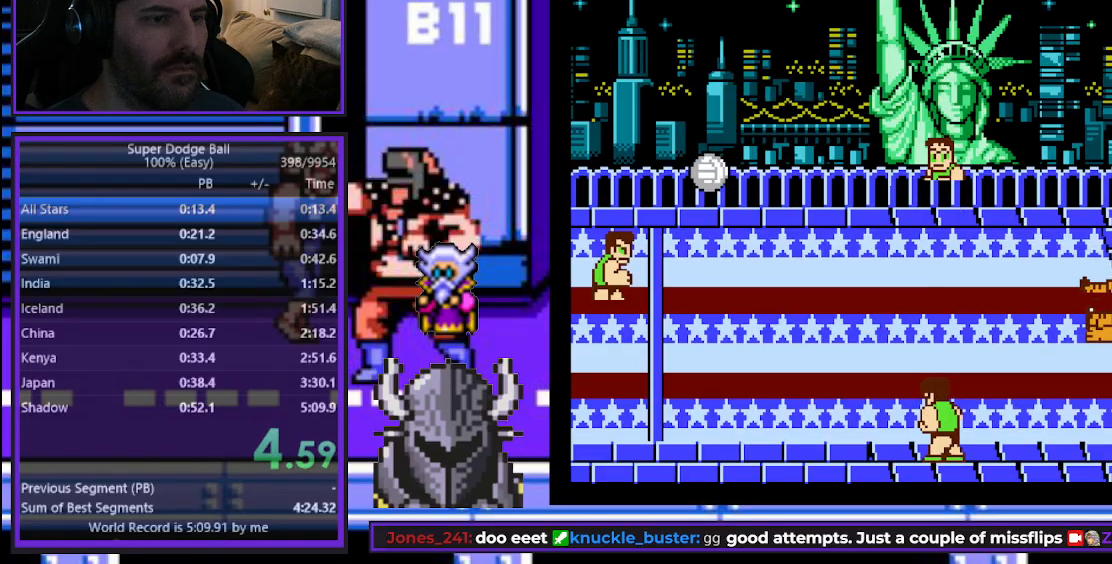
{"buttons": ["DPAD_LEFT"], "events": [[83, "DPAD_LEFT", "down"], [133, "DPAD_LEFT", "up"], [217, "DPAD_LEFT", "down"], [267, "DPAD_LEFT", "up"], [350, "DPAD_LEFT", "down"], [417, "DPAD_LEFT", "up"], [483, "DPAD_LEFT", "down"]]}
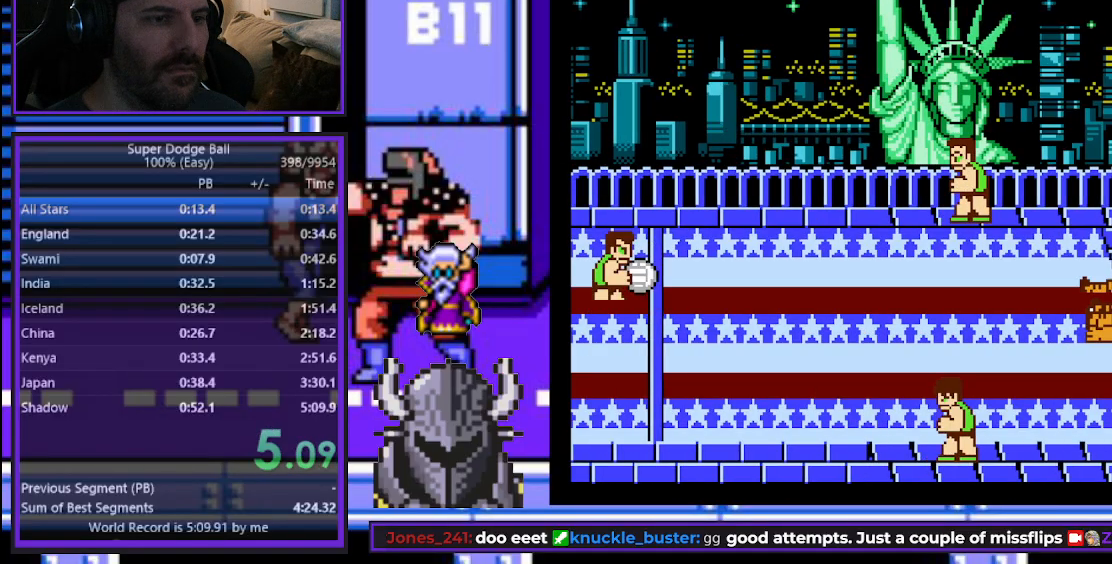
{"buttons": [], "events": [[33, "DPAD_LEFT", "up"], [100, "DPAD_LEFT", "down"], [183, "DPAD_LEFT", "up"], [283, "DPAD_RIGHT", "down"], [367, "DPAD_RIGHT", "up"], [433, "DPAD_RIGHT", "down"], [483, "DPAD_RIGHT", "up"]]}
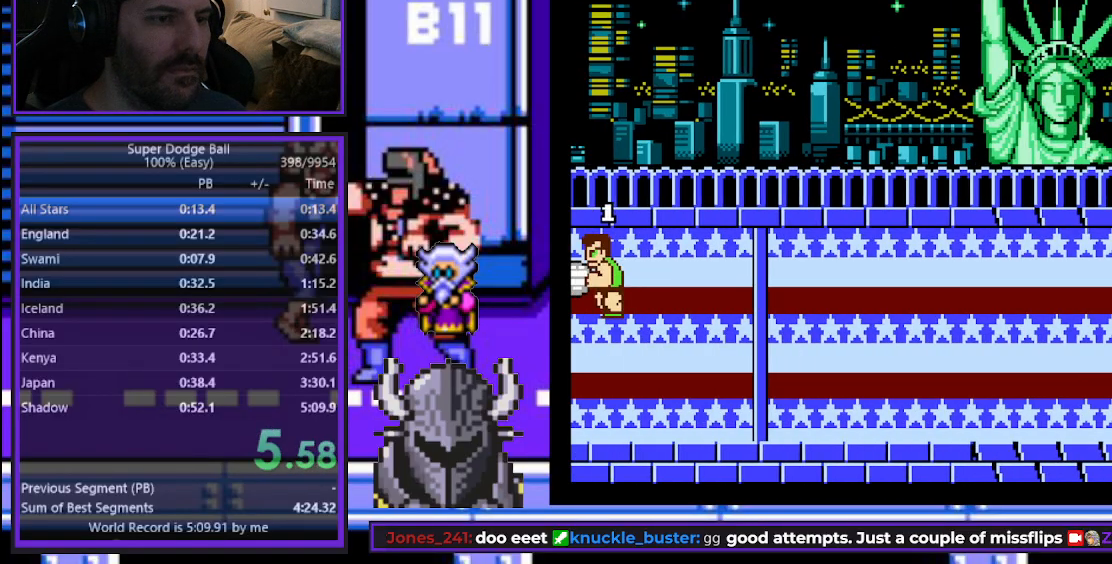
{"buttons": ["A", "DPAD_DOWN"], "events": [[67, "DPAD_RIGHT", "down"], [100, "DPAD_RIGHT", "up"], [167, "DPAD_RIGHT", "down"], [167, "DPAD_UP", "down"], [183, "DPAD_UP", "up"], [250, "DPAD_RIGHT", "up"], [267, "DPAD_DOWN", "down"], [483, "A", "down"]]}
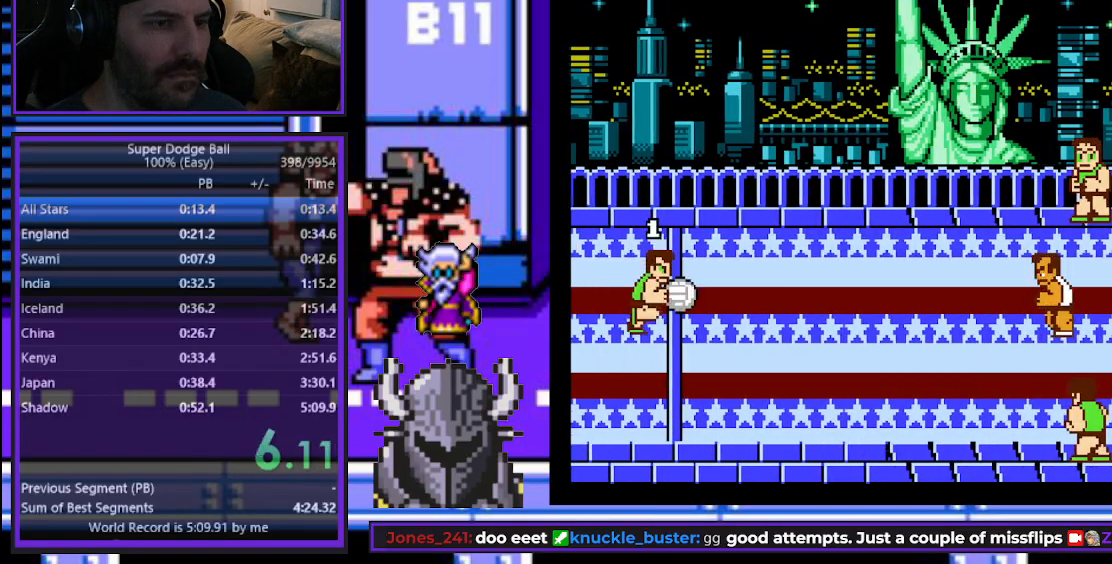
{"buttons": [], "events": [[233, "DPAD_DOWN", "up"], [317, "A", "up"]]}
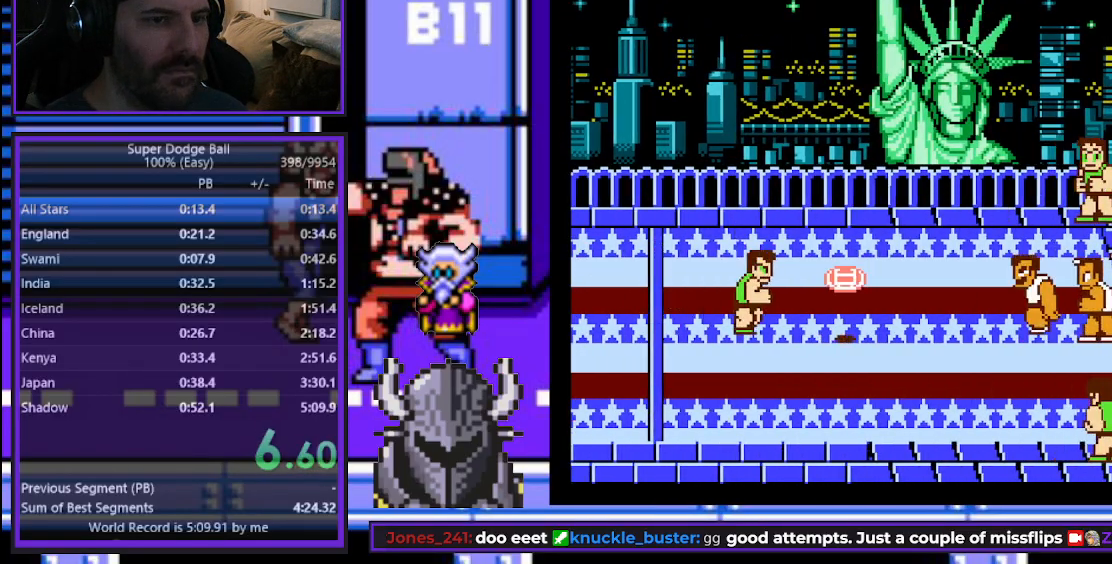
{"buttons": ["DPAD_LEFT"], "events": [[133, "DPAD_UP", "down"], [200, "DPAD_UP", "up"], [400, "B", "down"], [417, "DPAD_LEFT", "down"], [467, "B", "up"]]}
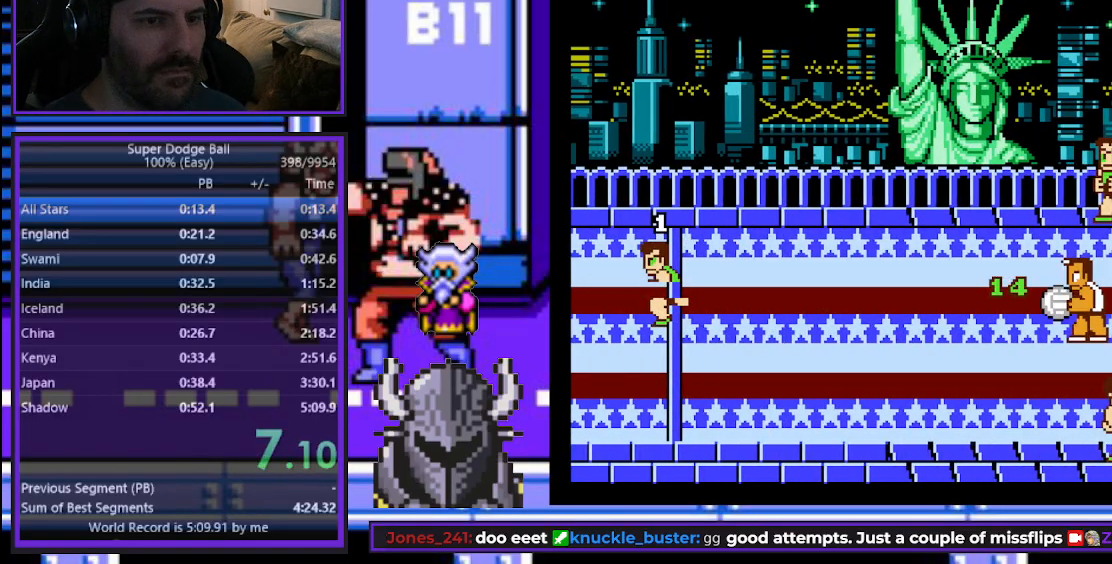
{"buttons": [], "events": [[33, "B", "down"], [100, "B", "up"], [150, "B", "down"], [250, "B", "up"], [283, "DPAD_LEFT", "up"]]}
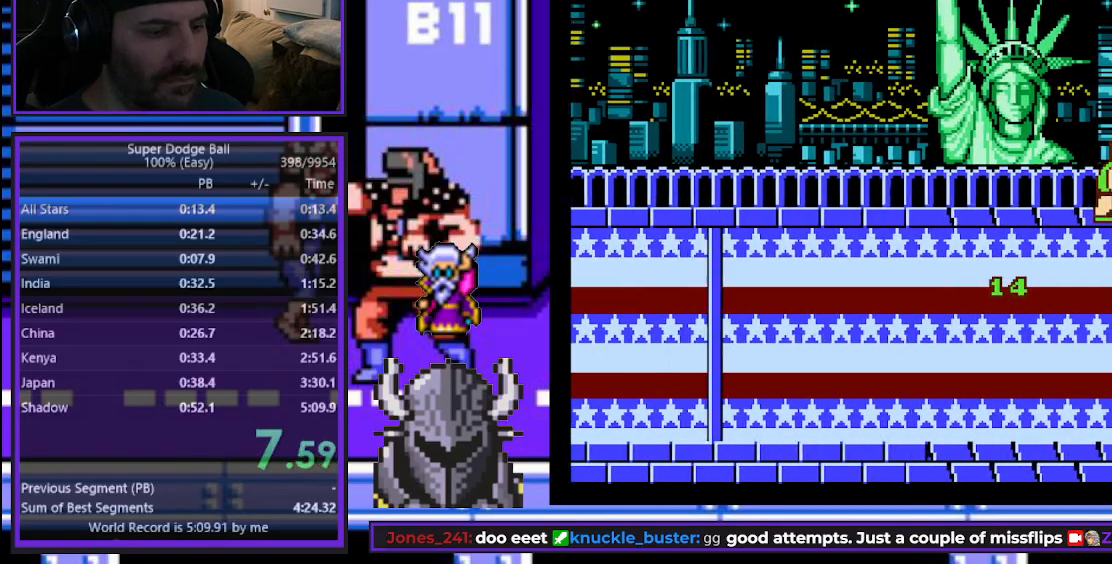
{"buttons": [], "events": []}
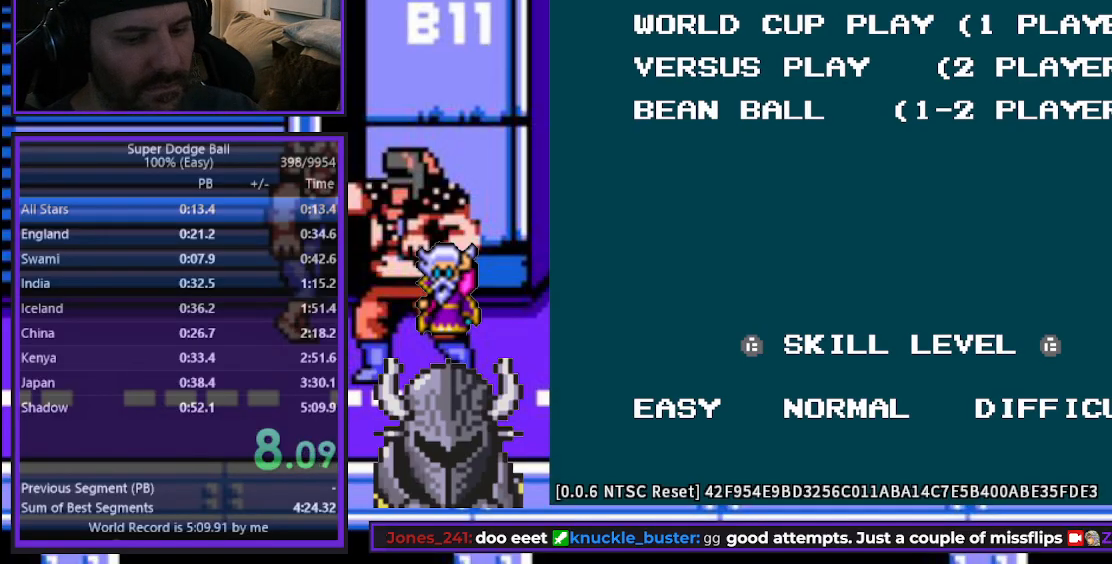
{"buttons": [], "events": [[233, "START", "down"], [383, "START", "up"]]}
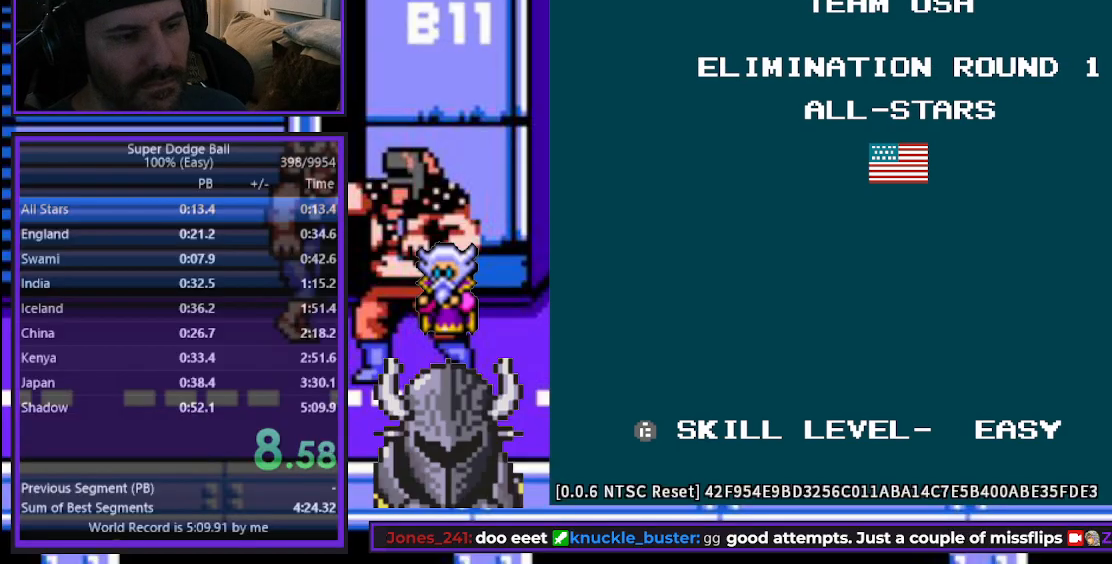
{"buttons": [], "events": []}
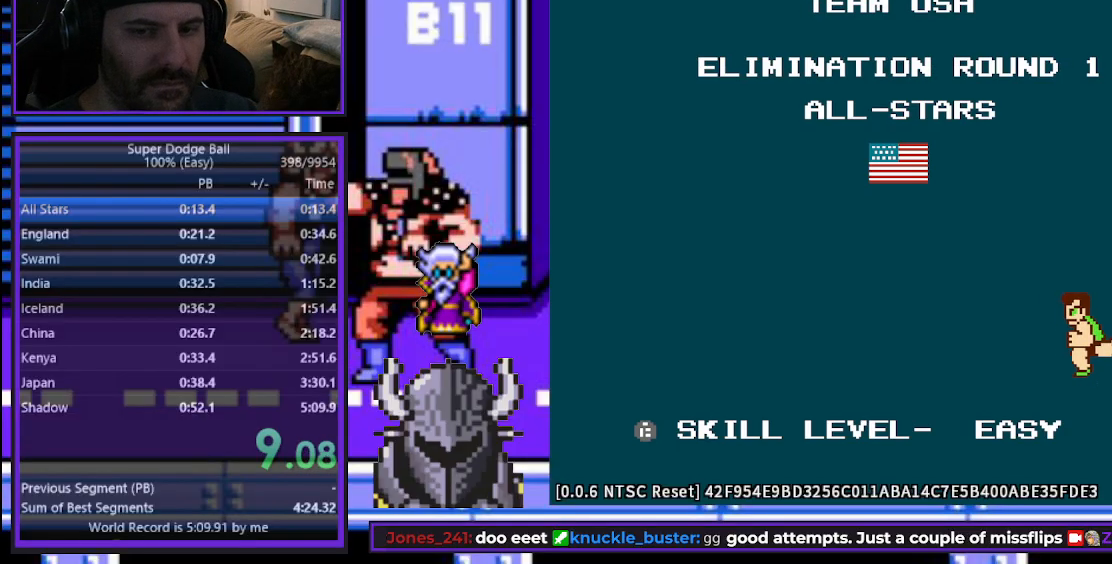
{"buttons": [], "events": [[217, "START", "down"], [367, "START", "up"]]}
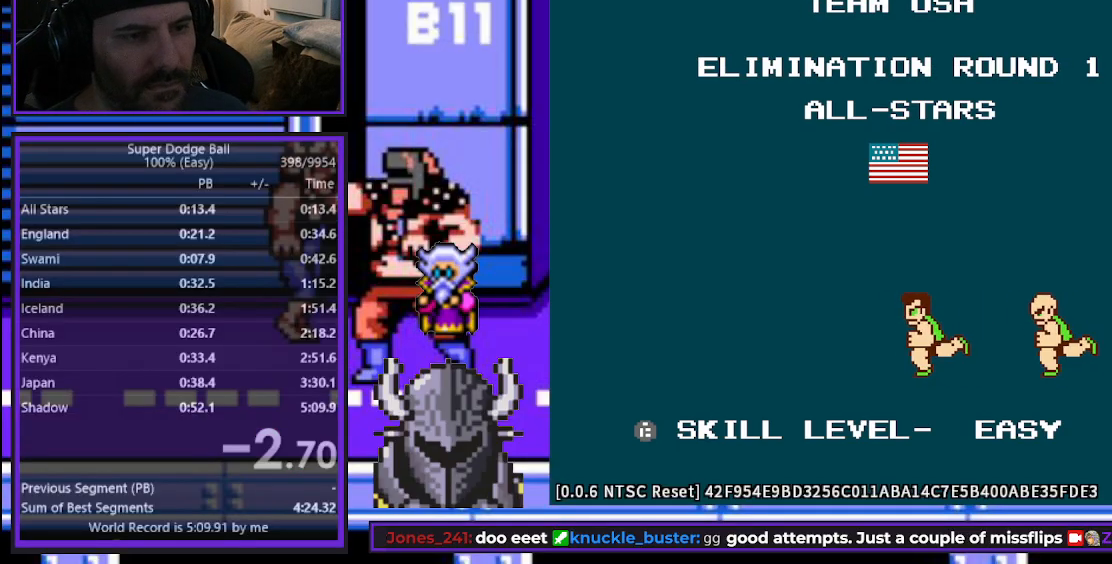
{"buttons": ["DPAD_UP"], "events": [[167, "B", "down"], [267, "B", "up"], [450, "DPAD_UP", "down"]]}
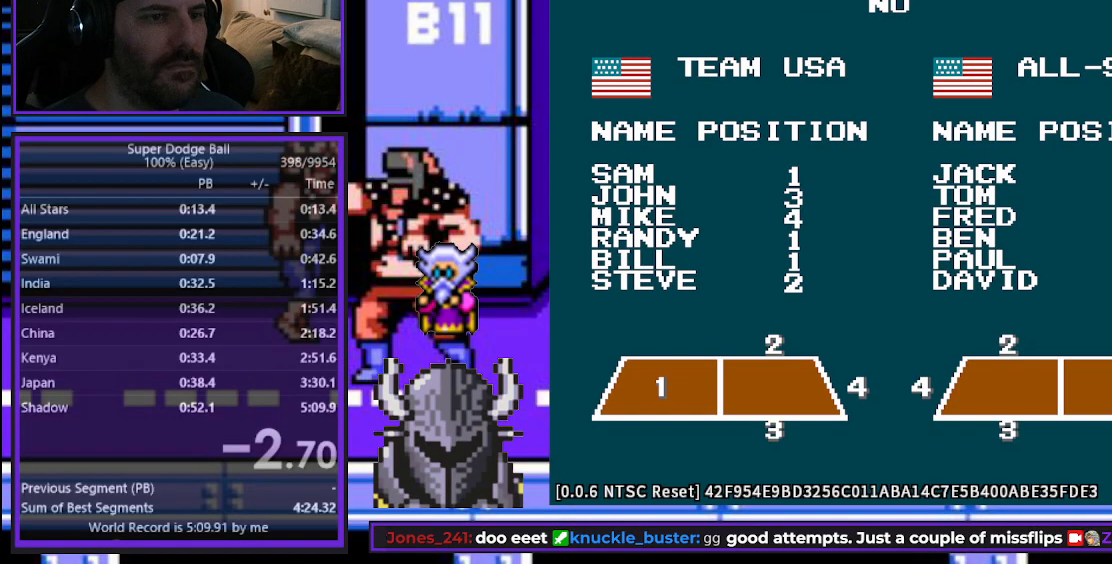
{"buttons": ["B"], "events": [[50, "DPAD_UP", "up"], [67, "B", "down"], [133, "B", "up"], [200, "A", "down"], [283, "A", "up"], [283, "DPAD_UP", "down"], [367, "B", "down"], [367, "DPAD_UP", "up"], [450, "B", "up"], [483, "B", "down"]]}